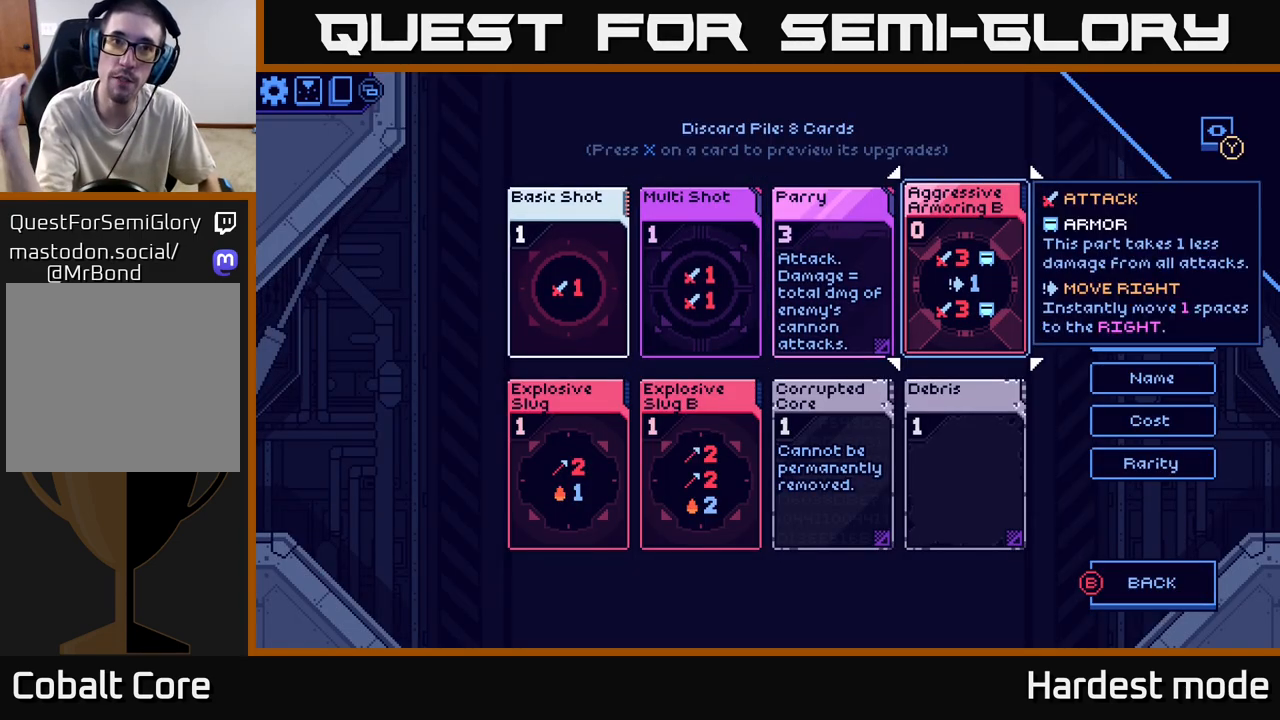
Gameplay with a controller (Xbox layout); each line is a JSON object with the inputs held at the frame after it. "events" lists button and stick changes between this image and that frame as [ms after this image, input, new state], when the widget could be followed in between.
{"buttons": [], "left_stick": "center", "right_stick": "center", "events": []}
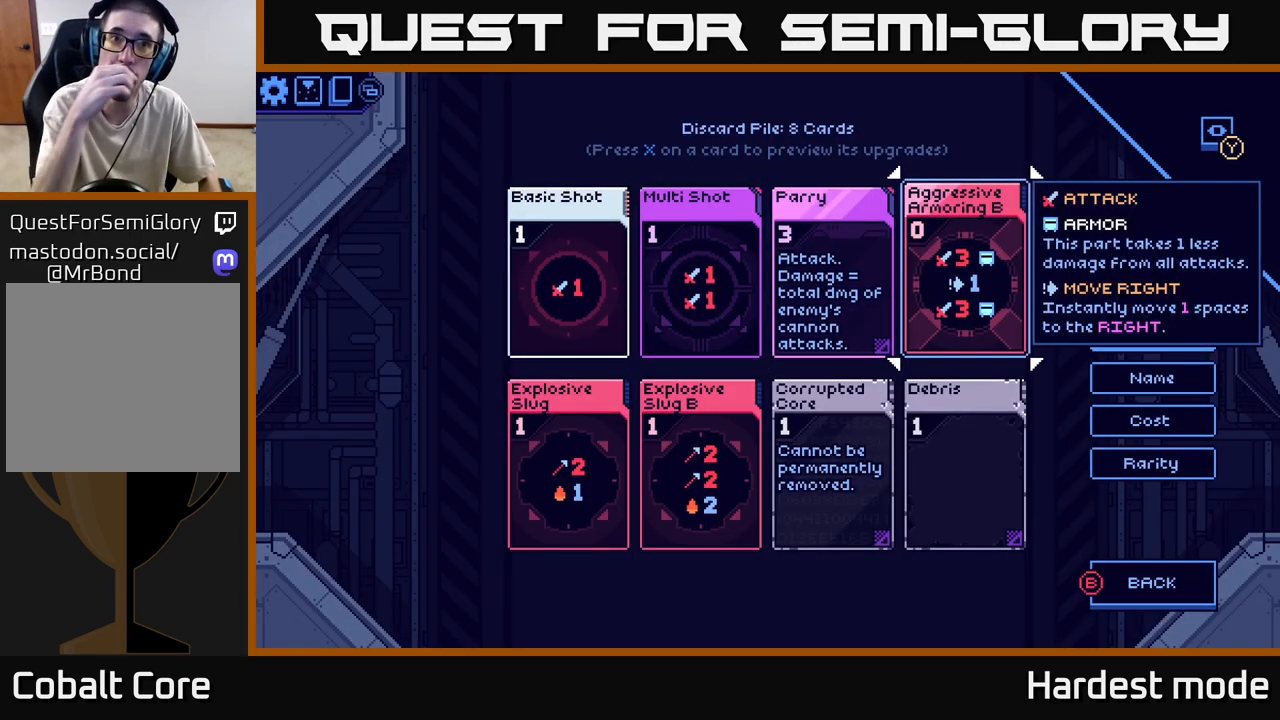
{"buttons": [], "left_stick": "center", "right_stick": "center", "events": []}
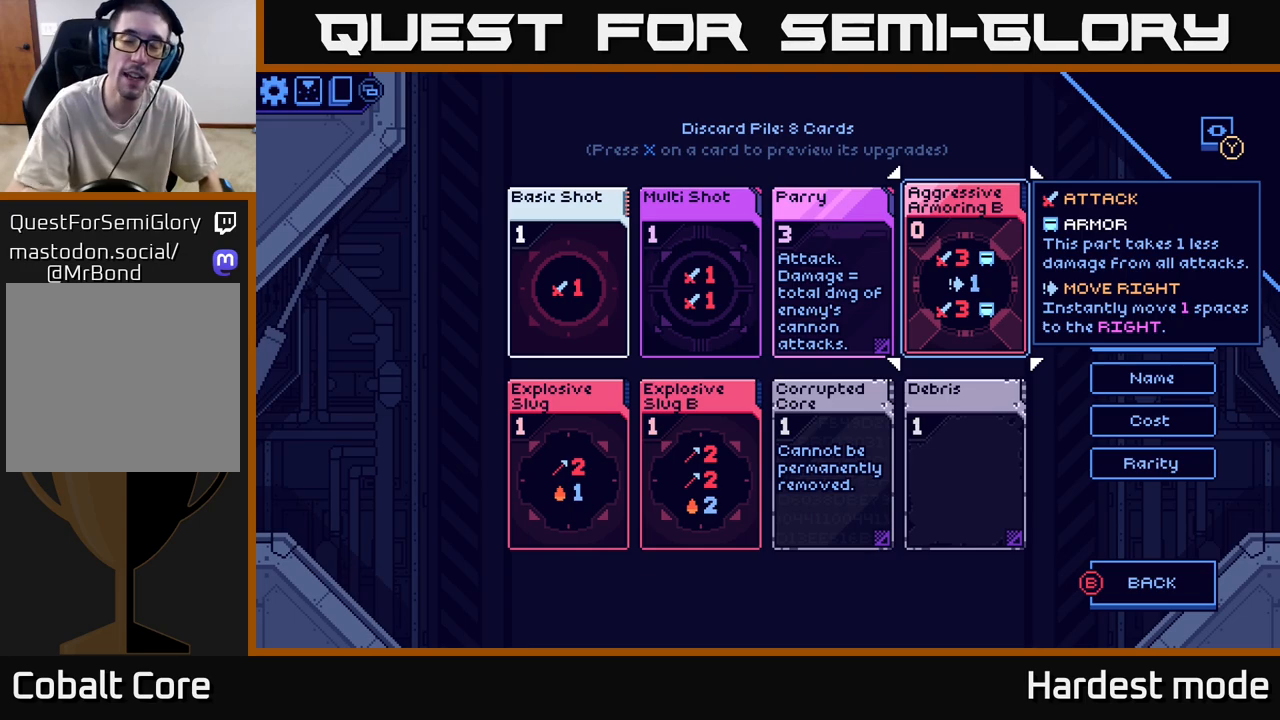
{"buttons": [], "left_stick": "center", "right_stick": "center", "events": []}
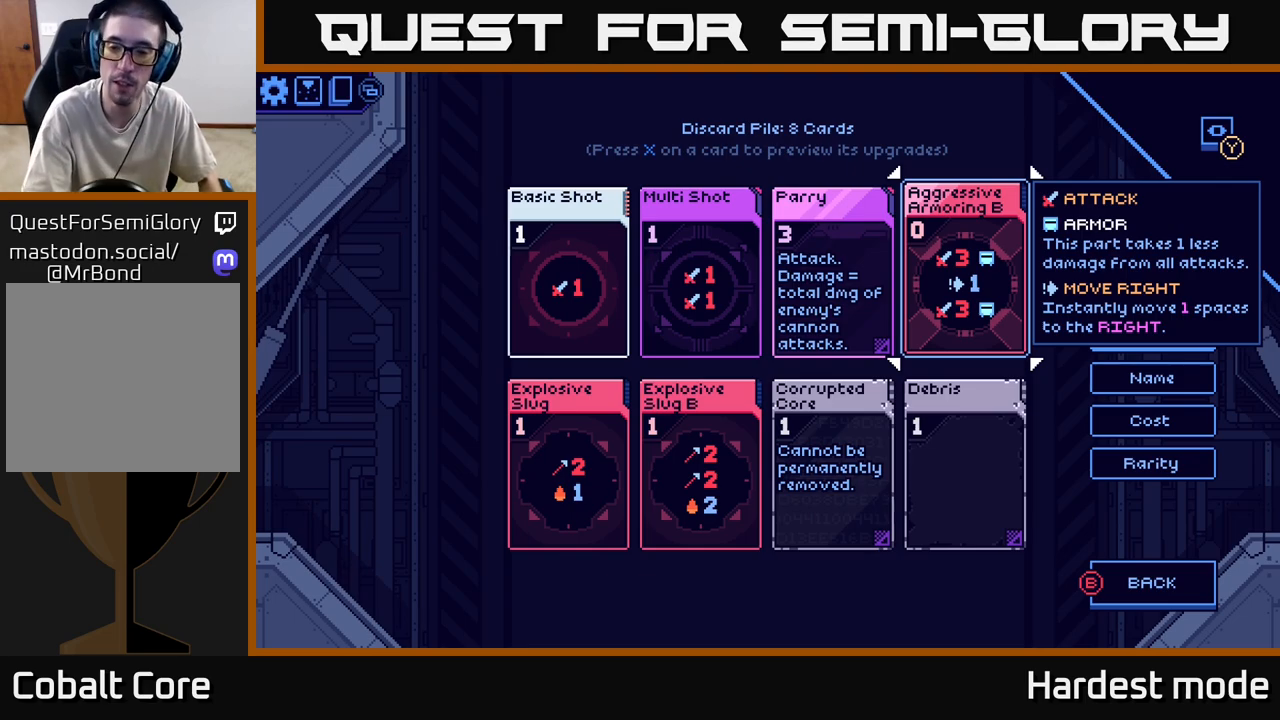
{"buttons": ["B"], "left_stick": "center", "right_stick": "center", "events": [[500, "B", "down"]]}
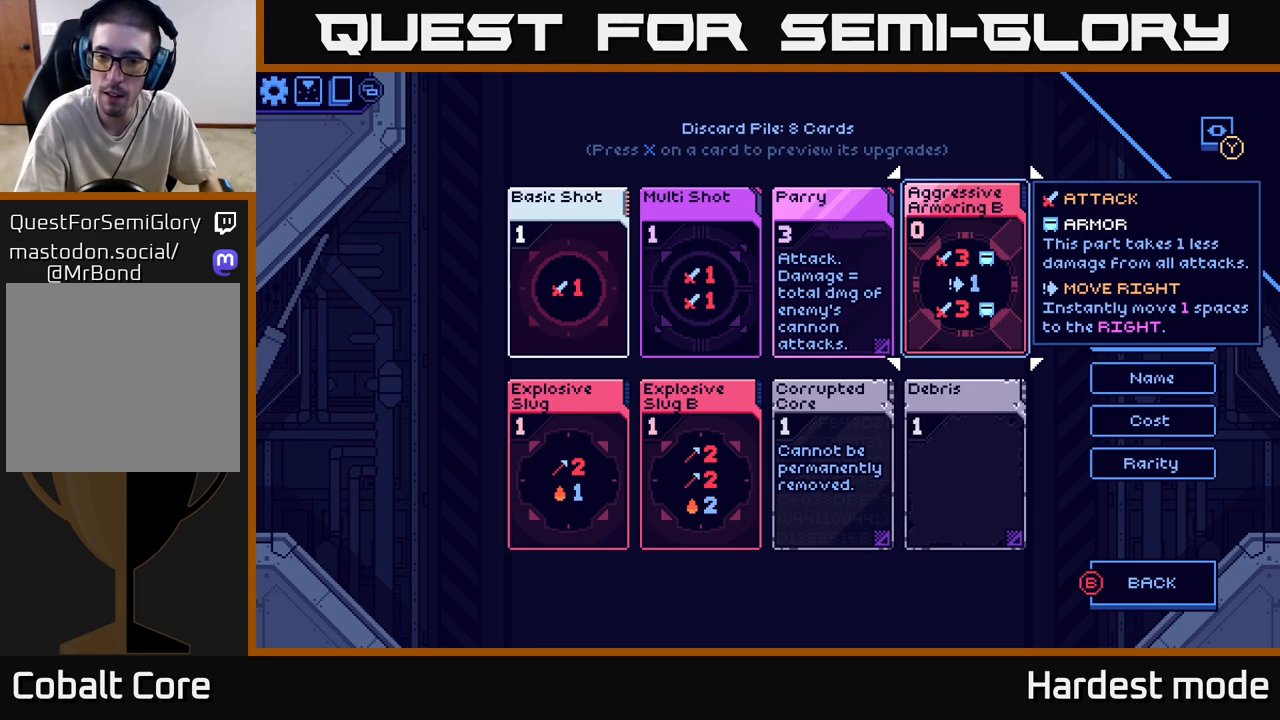
{"buttons": [], "left_stick": "center", "right_stick": "center", "events": [[117, "B", "up"]]}
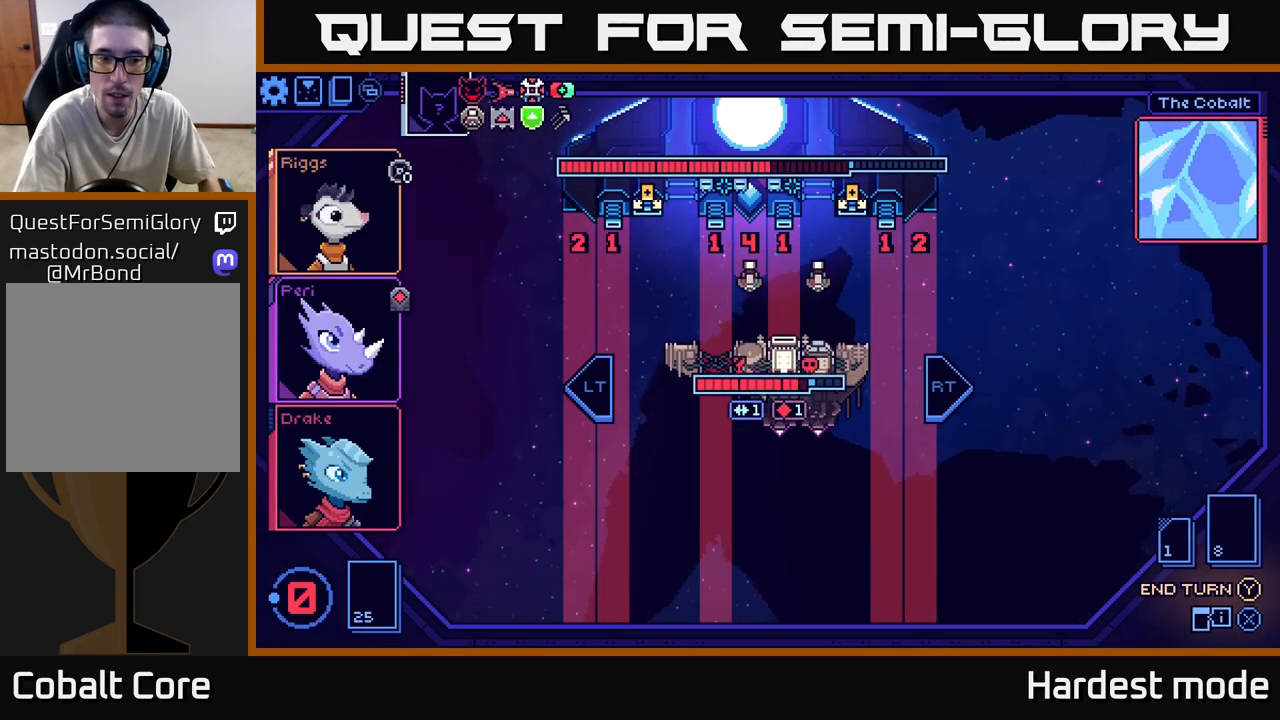
{"buttons": [], "left_stick": "center", "right_stick": "center", "events": []}
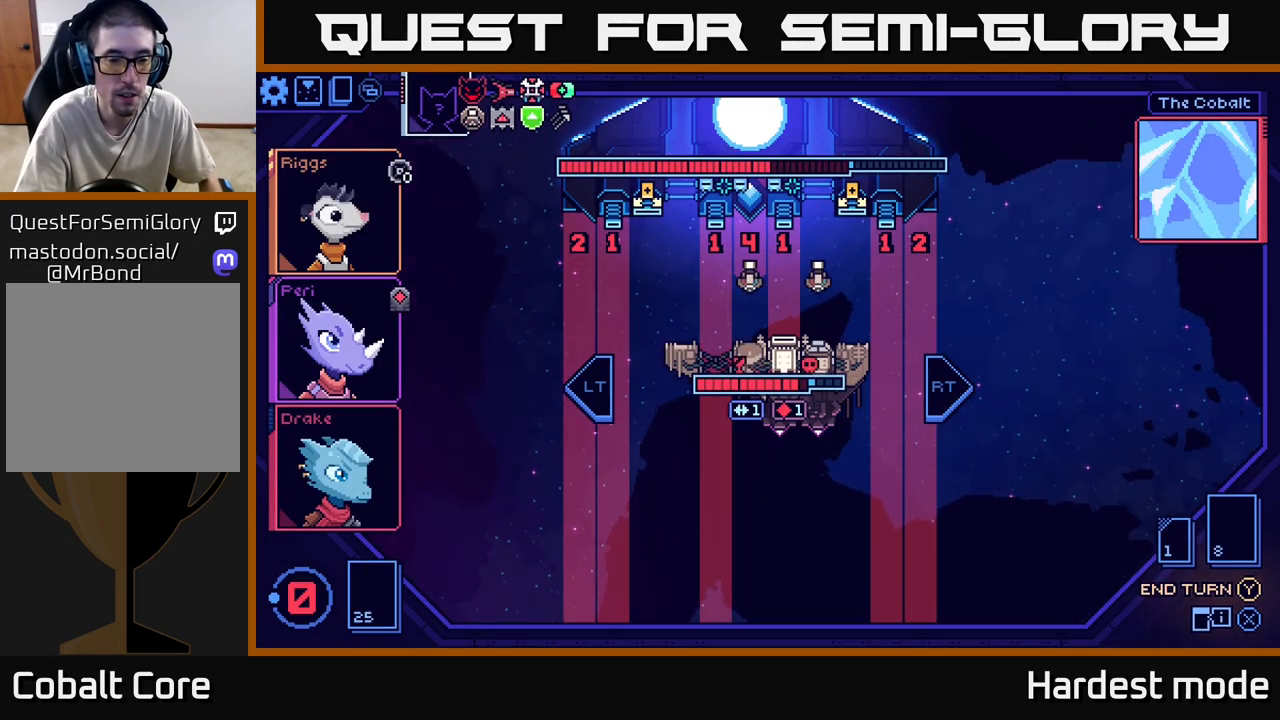
{"buttons": [], "left_stick": "center", "right_stick": "center", "events": []}
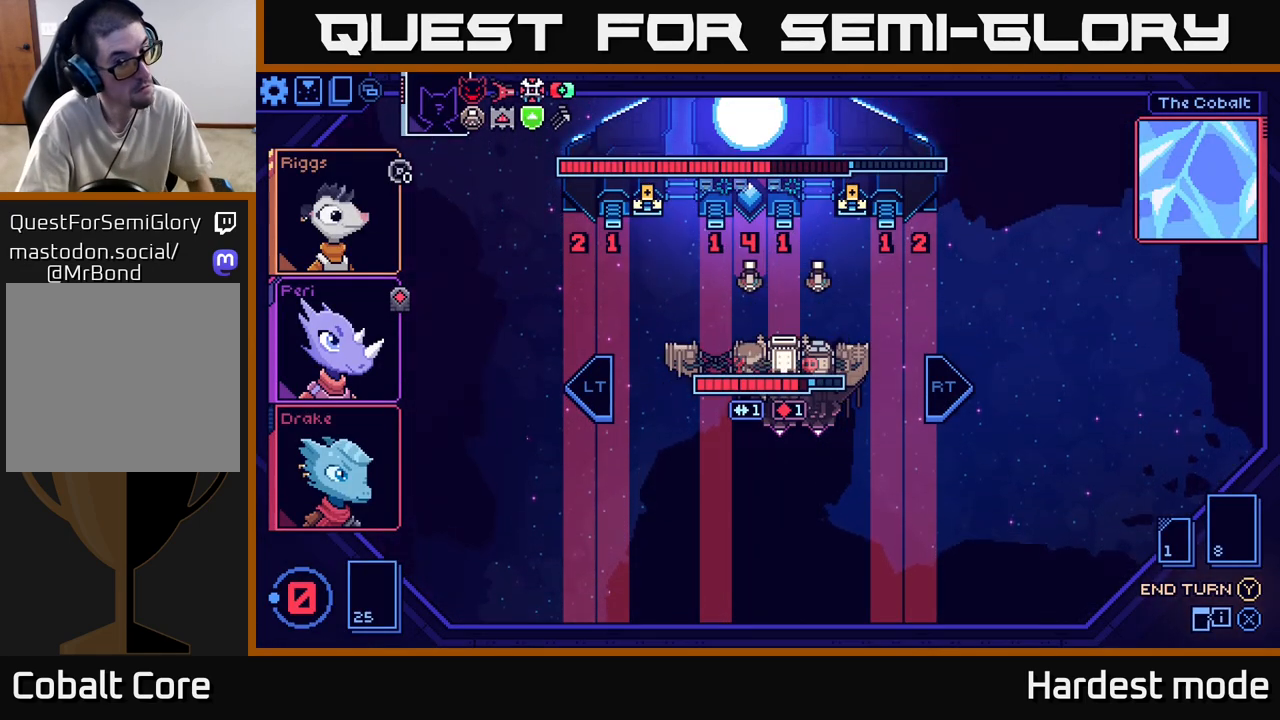
{"buttons": [], "left_stick": "center", "right_stick": "center", "events": []}
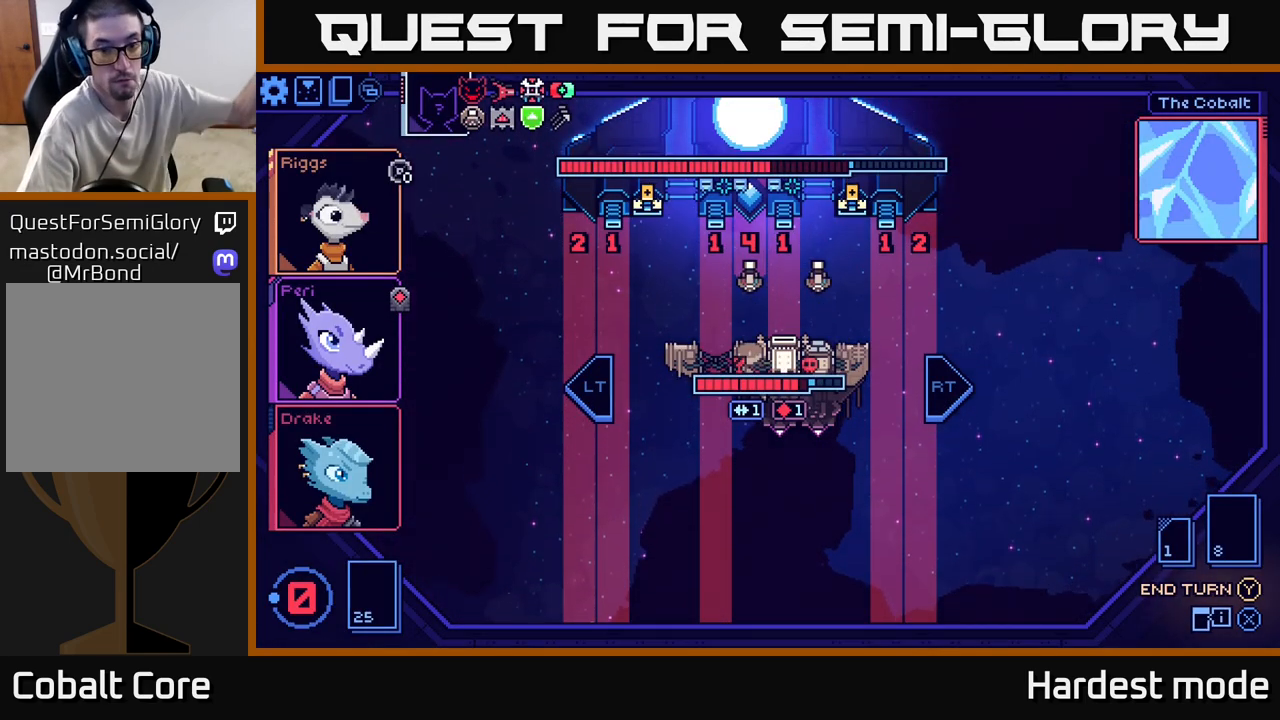
{"buttons": [], "left_stick": "center", "right_stick": "center", "events": []}
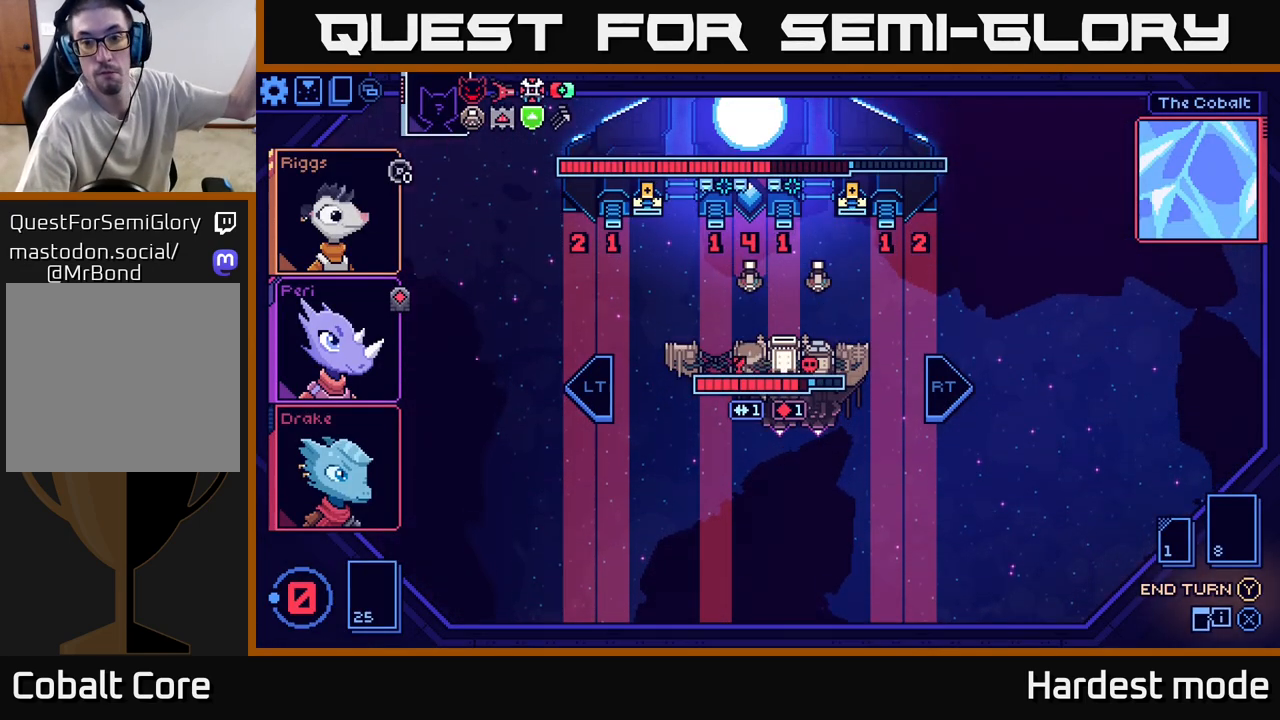
{"buttons": [], "left_stick": "center", "right_stick": "center", "events": []}
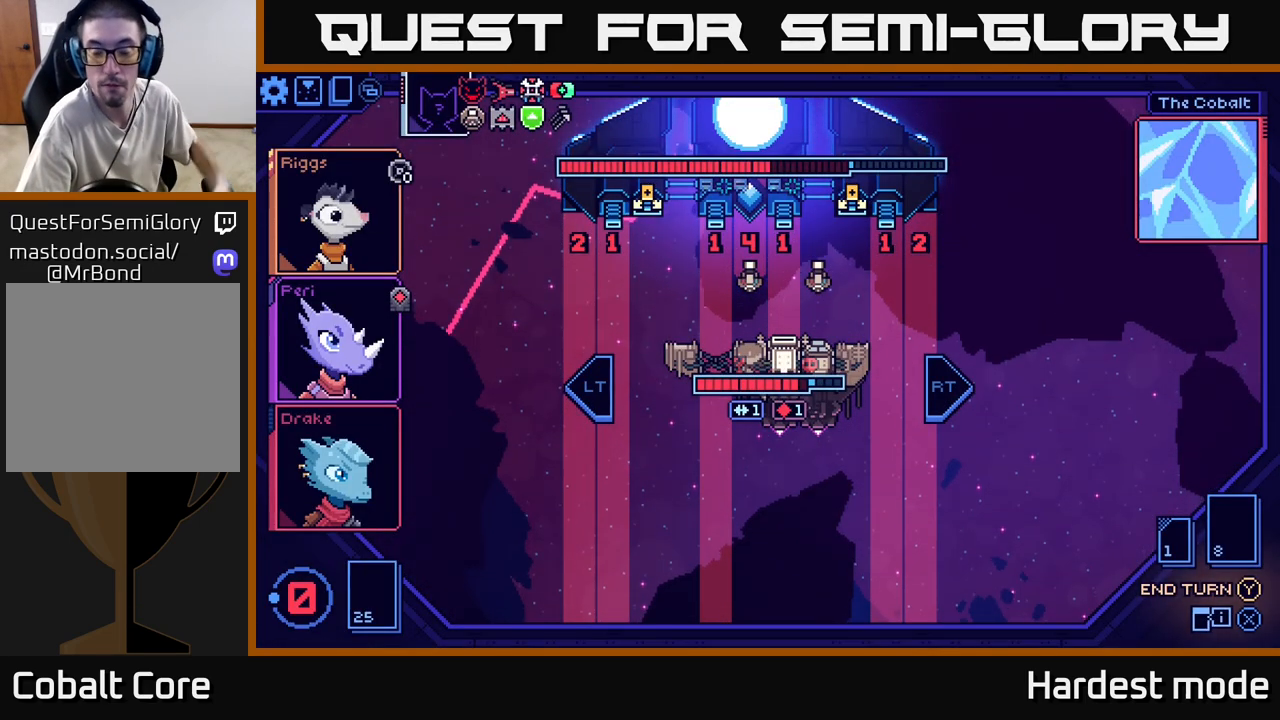
{"buttons": [], "left_stick": "center", "right_stick": "center", "events": [[333, "Y", "down"], [417, "Y", "up"]]}